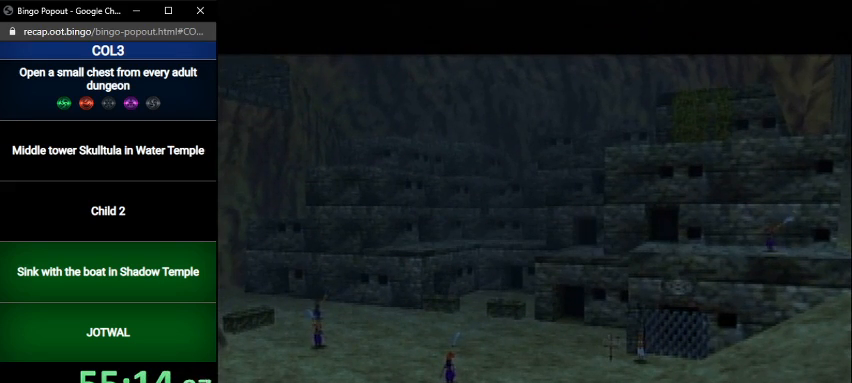
Gameplay with a controller (Nintendo layout); each line is a JSON object with the inputs held at the frame after it. "events" lists button and stick changes between this image and that frame as [ms after this image, input, new state], when the widget could be followed in between. Not read: L3 R3.
{"buttons": [], "left_stick": "down", "right_stick": "center", "events": [[300, "left_stick", "down"]]}
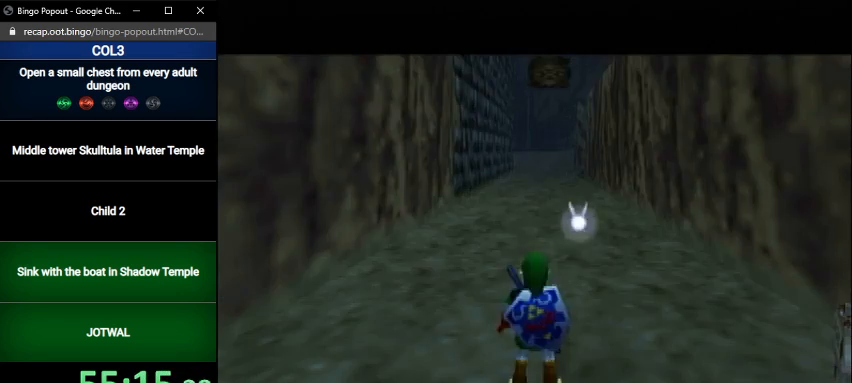
{"buttons": ["L1"], "left_stick": "down", "right_stick": "center", "events": [[200, "L1", "down"]]}
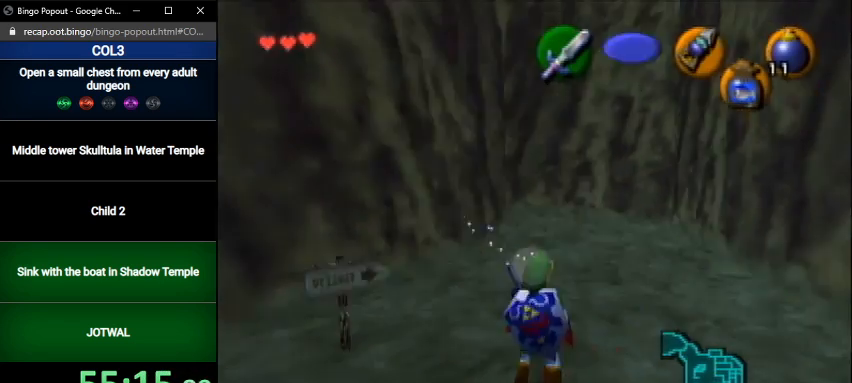
{"buttons": ["L1"], "left_stick": "down", "right_stick": "center", "events": []}
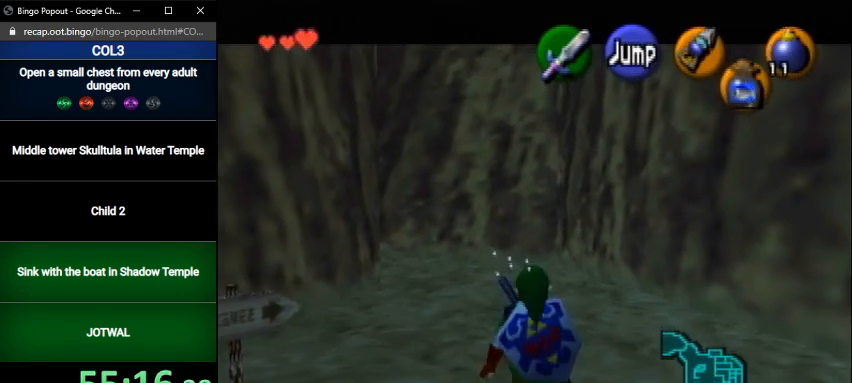
{"buttons": ["L1"], "left_stick": "down", "right_stick": "center", "events": [[234, "R1", "down"], [301, "R1", "up"], [367, "R1", "down"], [434, "R1", "up"]]}
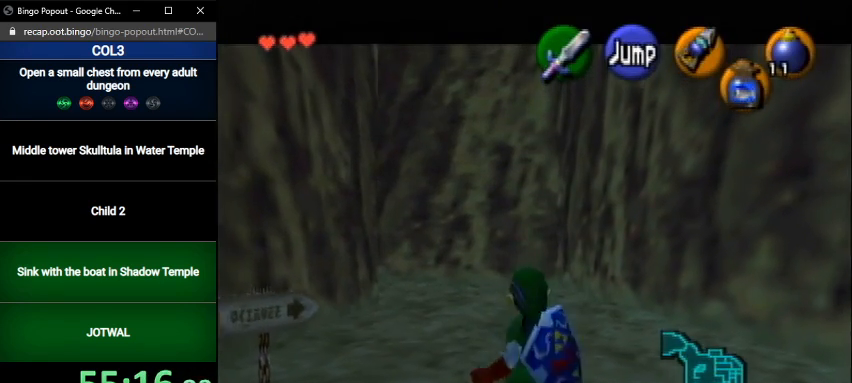
{"buttons": ["L1"], "left_stick": "down", "right_stick": "center", "events": [[33, "R1", "down"], [100, "R1", "up"]]}
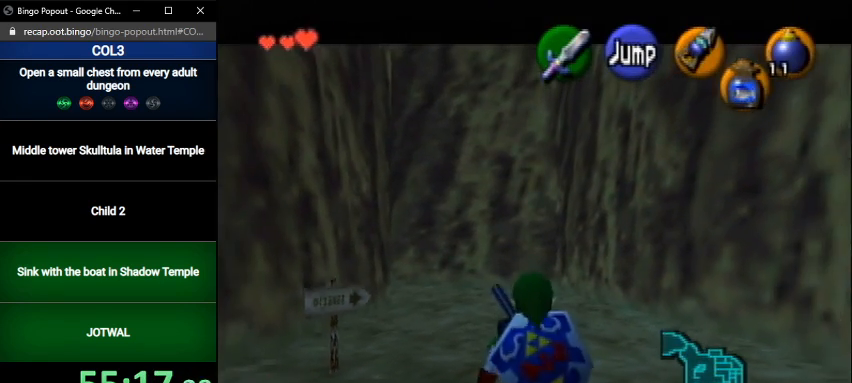
{"buttons": ["L1"], "left_stick": "down", "right_stick": "center", "events": []}
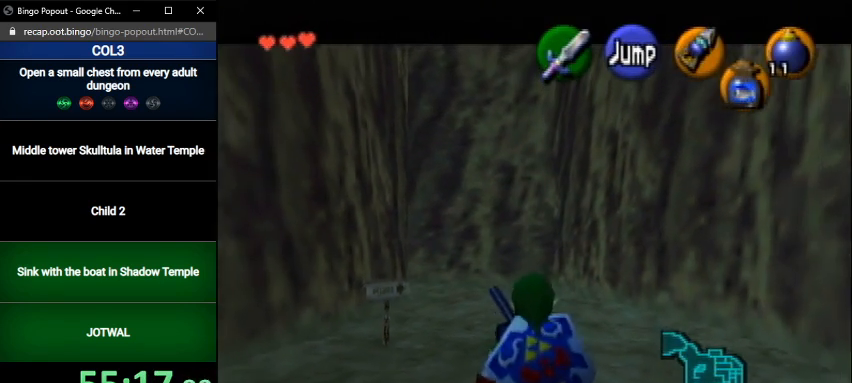
{"buttons": ["L1"], "left_stick": "down", "right_stick": "center", "events": []}
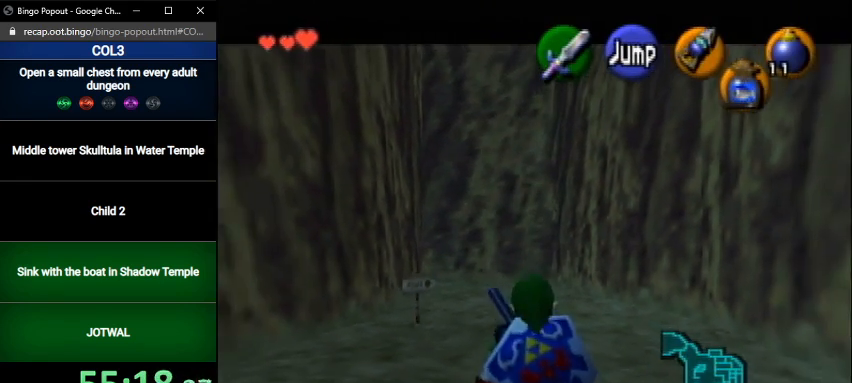
{"buttons": ["L1"], "left_stick": "down", "right_stick": "center", "events": []}
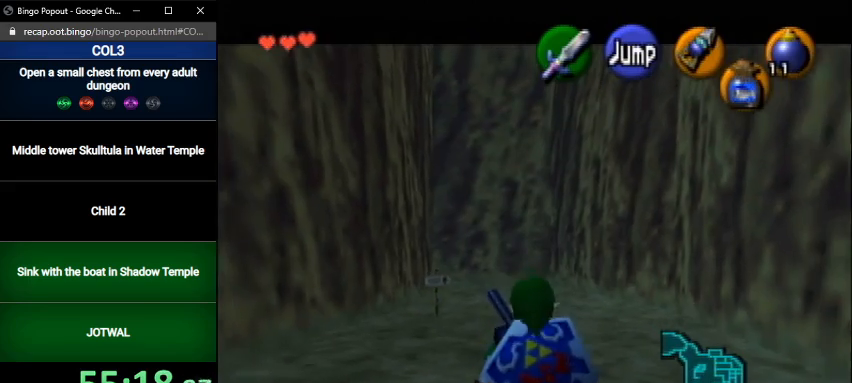
{"buttons": ["L1"], "left_stick": "down", "right_stick": "center", "events": []}
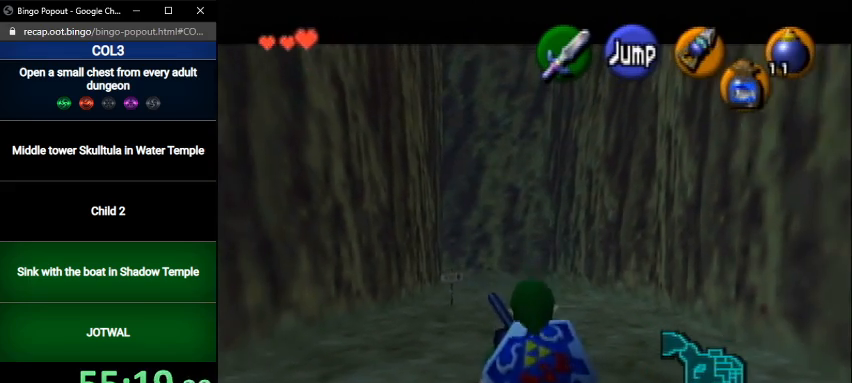
{"buttons": ["L1"], "left_stick": "down", "right_stick": "center", "events": []}
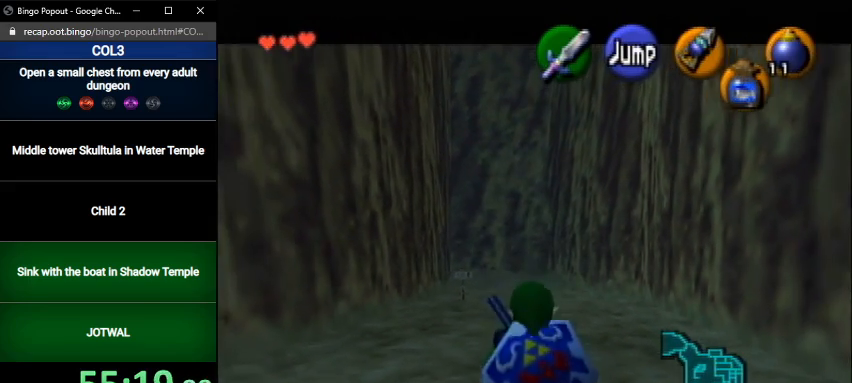
{"buttons": ["L1"], "left_stick": "down", "right_stick": "center", "events": []}
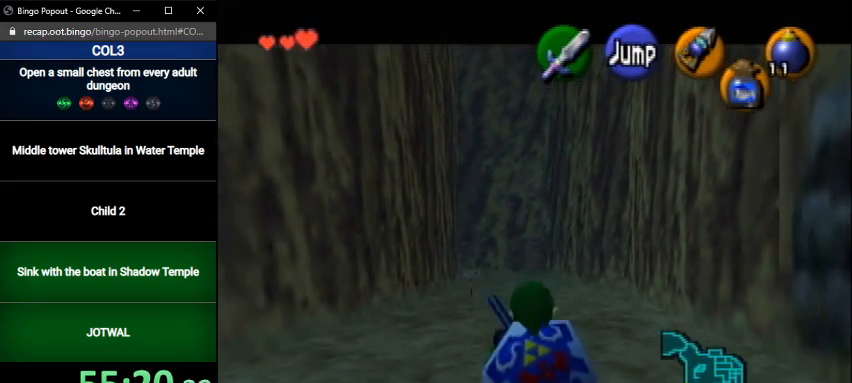
{"buttons": ["L1"], "left_stick": "down", "right_stick": "center", "events": []}
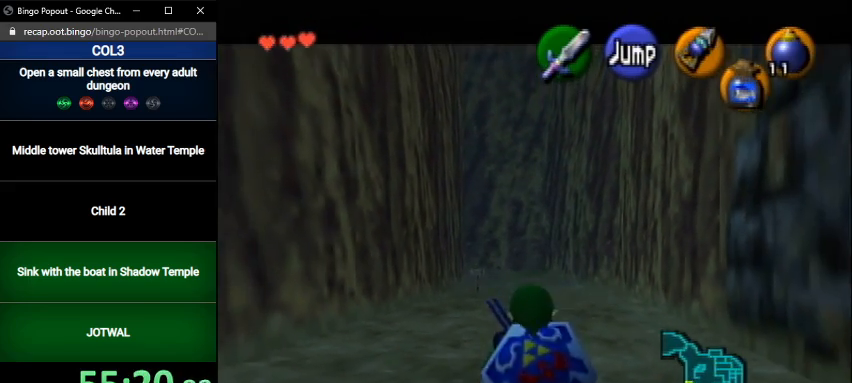
{"buttons": ["L1"], "left_stick": "down", "right_stick": "center", "events": []}
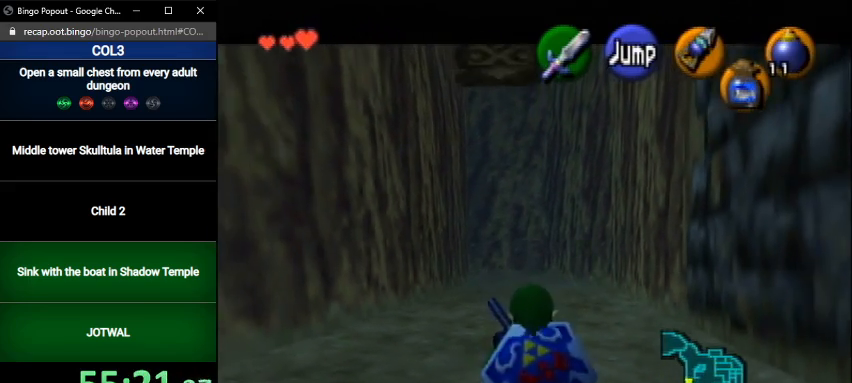
{"buttons": ["L1"], "left_stick": "down", "right_stick": "center", "events": []}
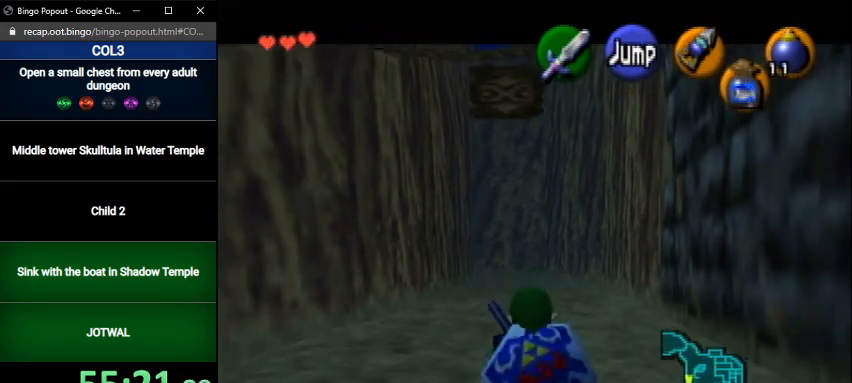
{"buttons": ["L1"], "left_stick": "down-left", "right_stick": "center", "events": [[467, "left_stick", "down-left"]]}
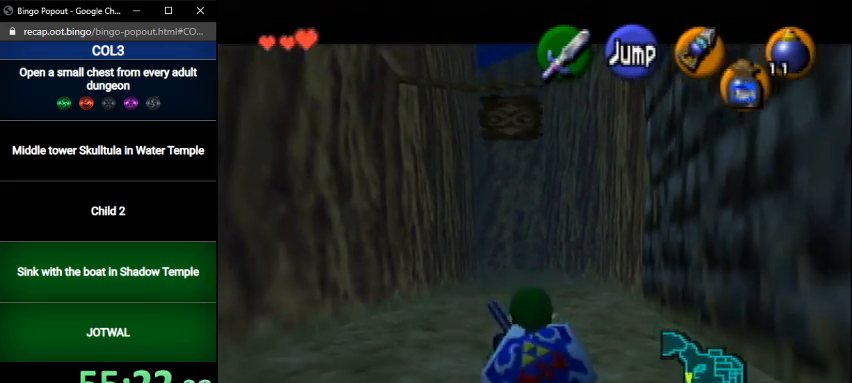
{"buttons": ["A", "L1"], "left_stick": "left", "right_stick": "center", "events": [[34, "A", "down"], [34, "left_stick", "left"], [67, "A", "up"], [134, "A", "down"], [200, "A", "up"], [267, "A", "down"], [301, "A", "up"], [367, "A", "down"], [434, "A", "up"], [501, "A", "down"]]}
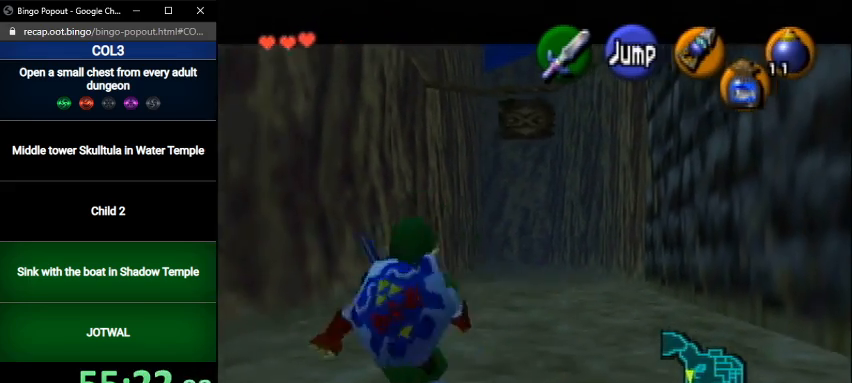
{"buttons": ["L1"], "left_stick": "left", "right_stick": "center", "events": [[66, "A", "up"], [133, "A", "down"], [200, "A", "up"], [233, "A", "down"], [333, "A", "up"], [400, "A", "down"], [433, "A", "up"]]}
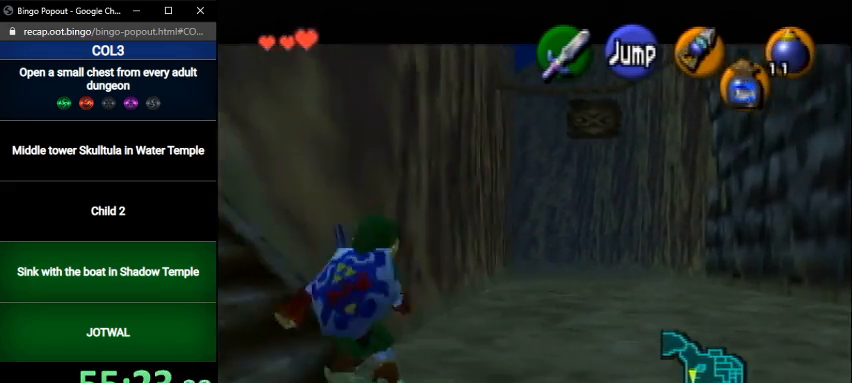
{"buttons": ["L1"], "left_stick": "left", "right_stick": "center", "events": [[34, "A", "down"], [100, "A", "up"], [134, "A", "down"], [200, "A", "up"], [267, "A", "down"], [334, "A", "up"], [434, "A", "down"], [501, "A", "up"]]}
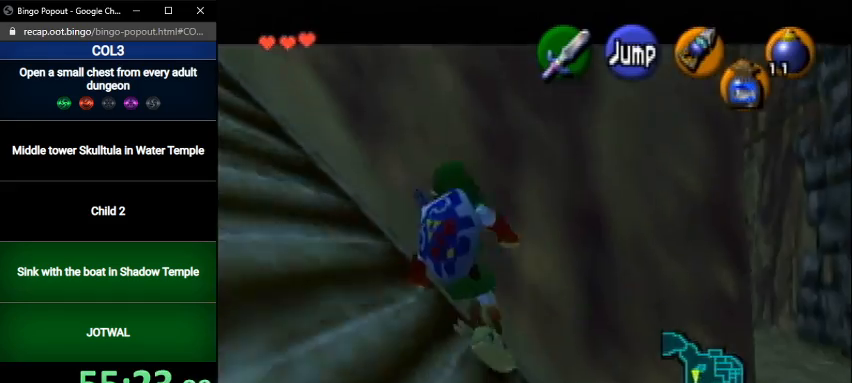
{"buttons": [], "left_stick": "up", "right_stick": "center", "events": [[66, "A", "down"], [133, "A", "up"], [200, "A", "down"], [200, "left_stick", "up-left"], [267, "A", "up"], [300, "A", "down"], [400, "A", "up"], [467, "L1", "up"], [467, "left_stick", "up"]]}
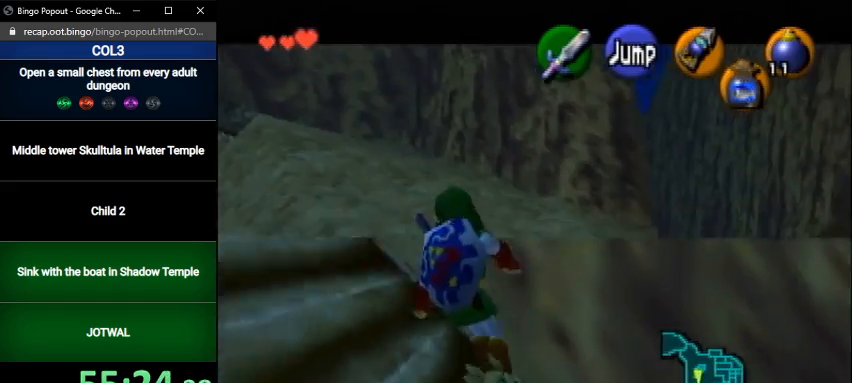
{"buttons": [], "left_stick": "up", "right_stick": "center", "events": [[234, "A", "down"], [367, "A", "up"], [401, "A", "down"], [501, "A", "up"]]}
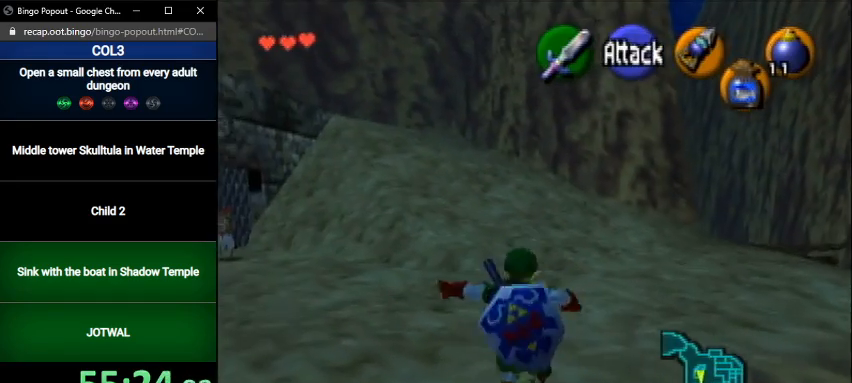
{"buttons": ["A"], "left_stick": "up", "right_stick": "center", "events": [[500, "A", "down"]]}
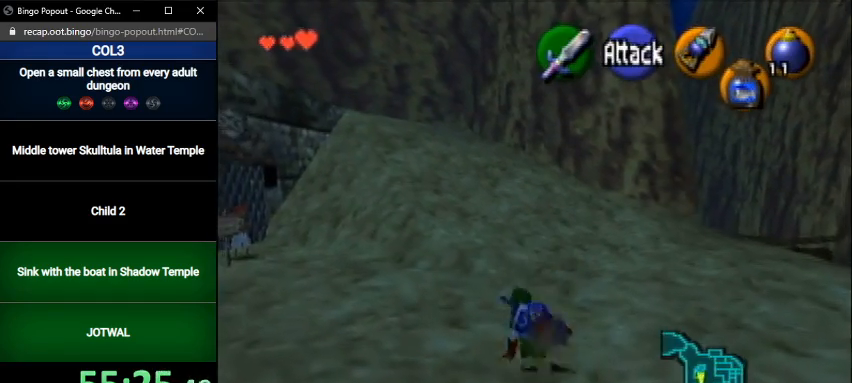
{"buttons": [], "left_stick": "up-left", "right_stick": "center", "events": [[167, "A", "up"], [467, "left_stick", "up-left"]]}
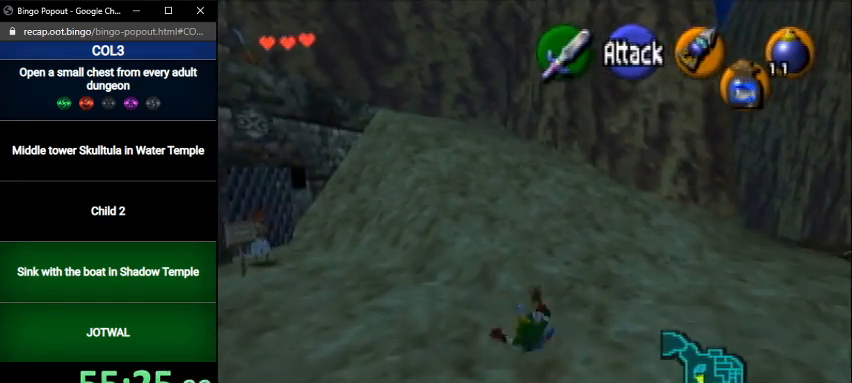
{"buttons": [], "left_stick": "up-left", "right_stick": "center", "events": [[267, "A", "down"], [467, "A", "up"]]}
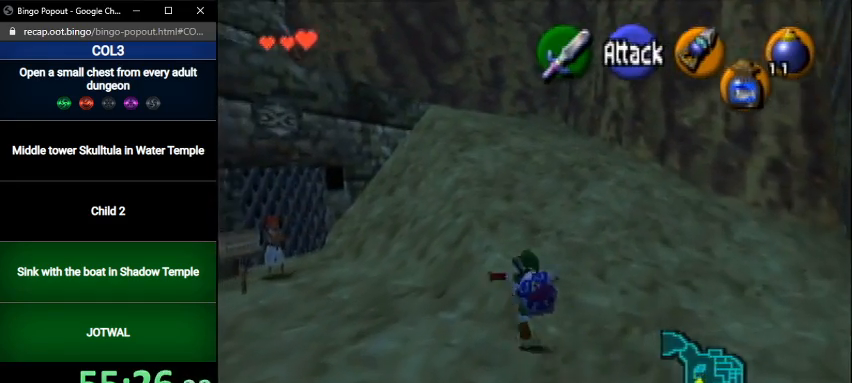
{"buttons": ["A"], "left_stick": "up-left", "right_stick": "center", "events": [[501, "A", "down"]]}
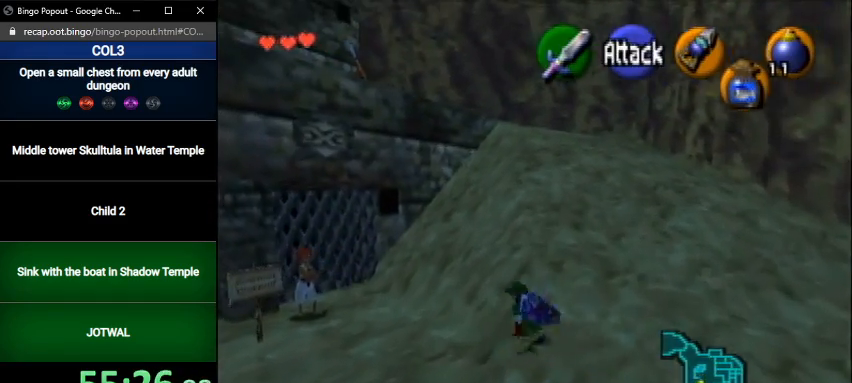
{"buttons": [], "left_stick": "up-left", "right_stick": "center", "events": [[167, "A", "up"]]}
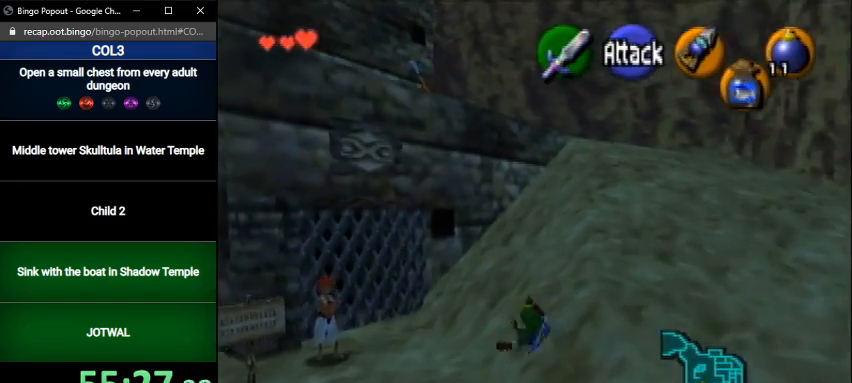
{"buttons": [], "left_stick": "up-left", "right_stick": "center", "events": []}